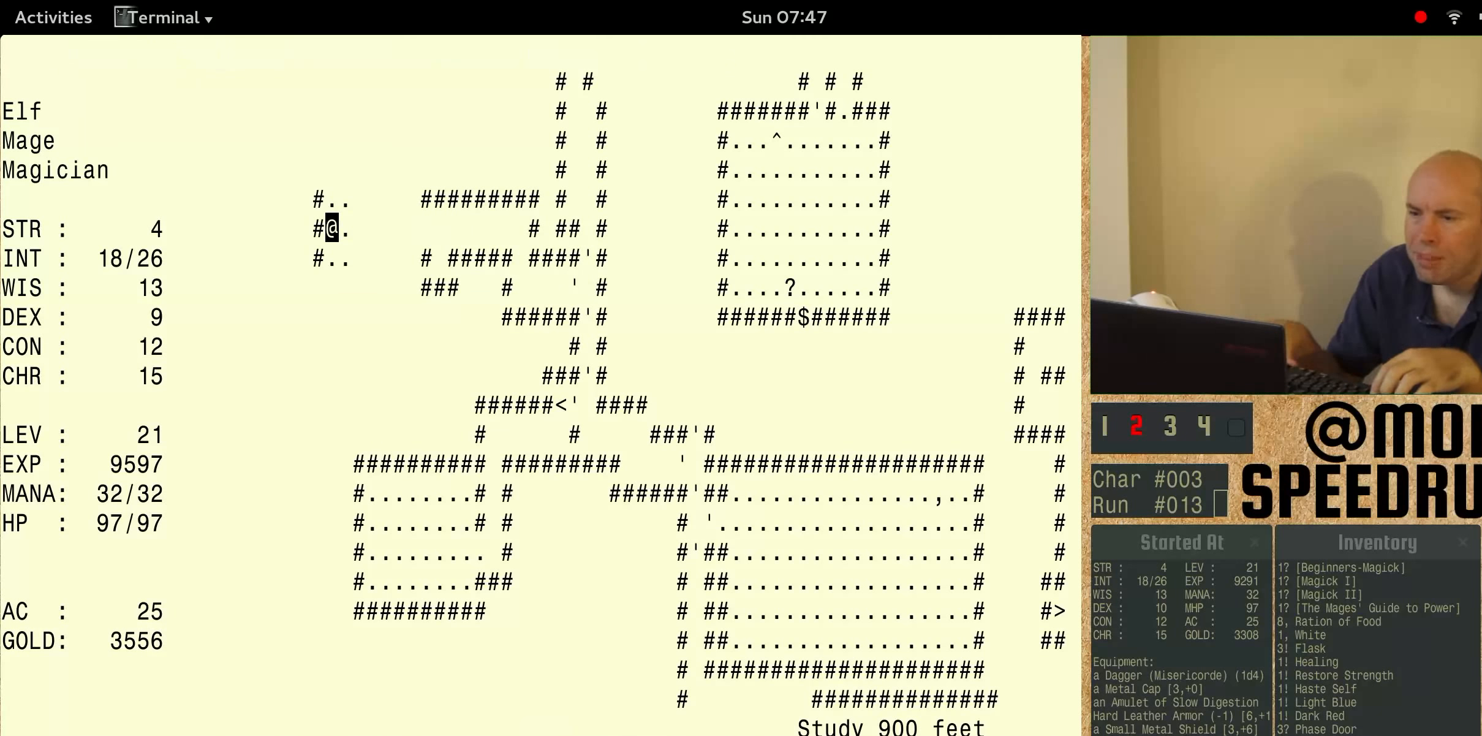
Gameplay with keyboard; each line is a JSON object with the keys held at the frame after it. "events" lists presses ("down") and releases ("up") of "alt", "ctrl", "num3" and "shift" between this image and that frame as [ms after this image, input, new state], when the widget could be followed in between. No other keys are recorded. Mouse input is not recorded.
{"keys": [], "events": [[333, "num3", "up"]]}
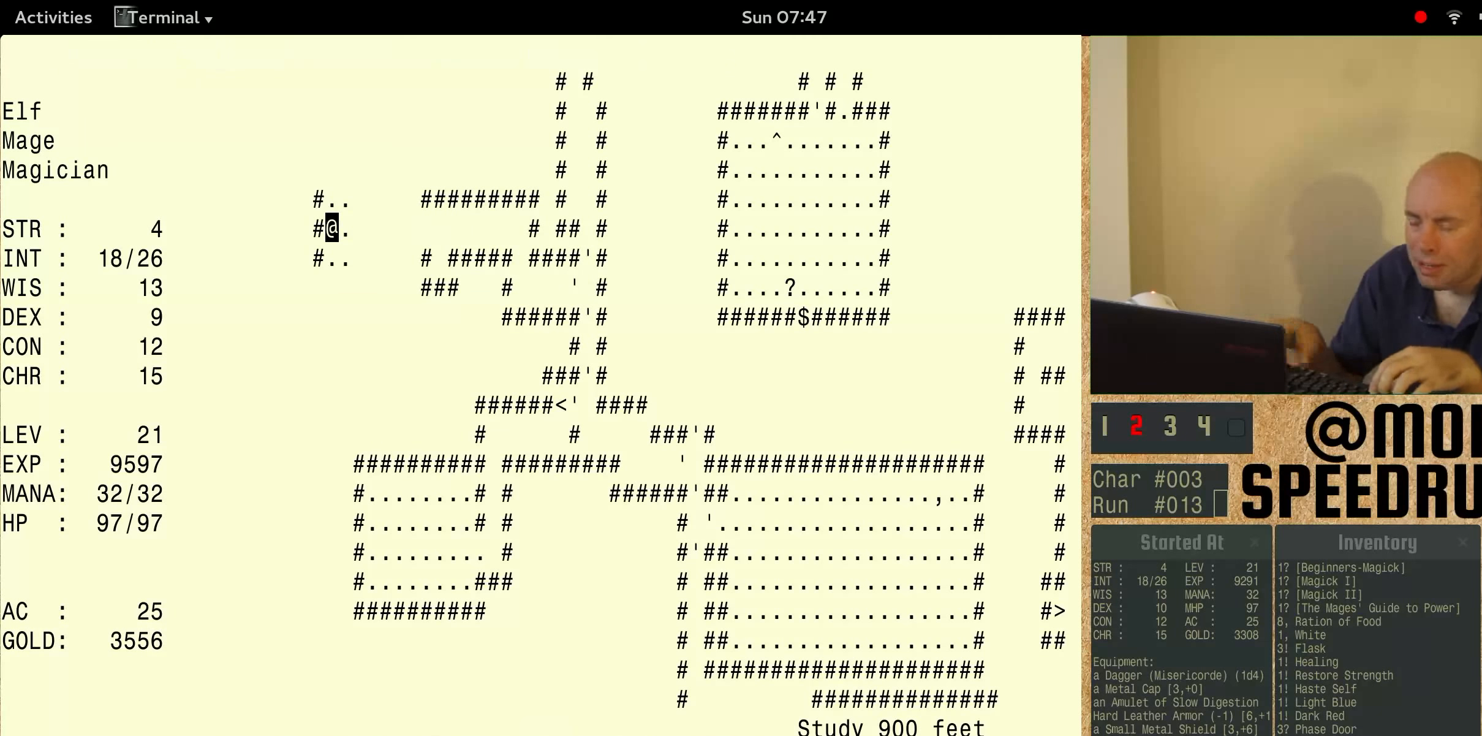
{"keys": ["num3"], "events": [[200, "num3", "down"]]}
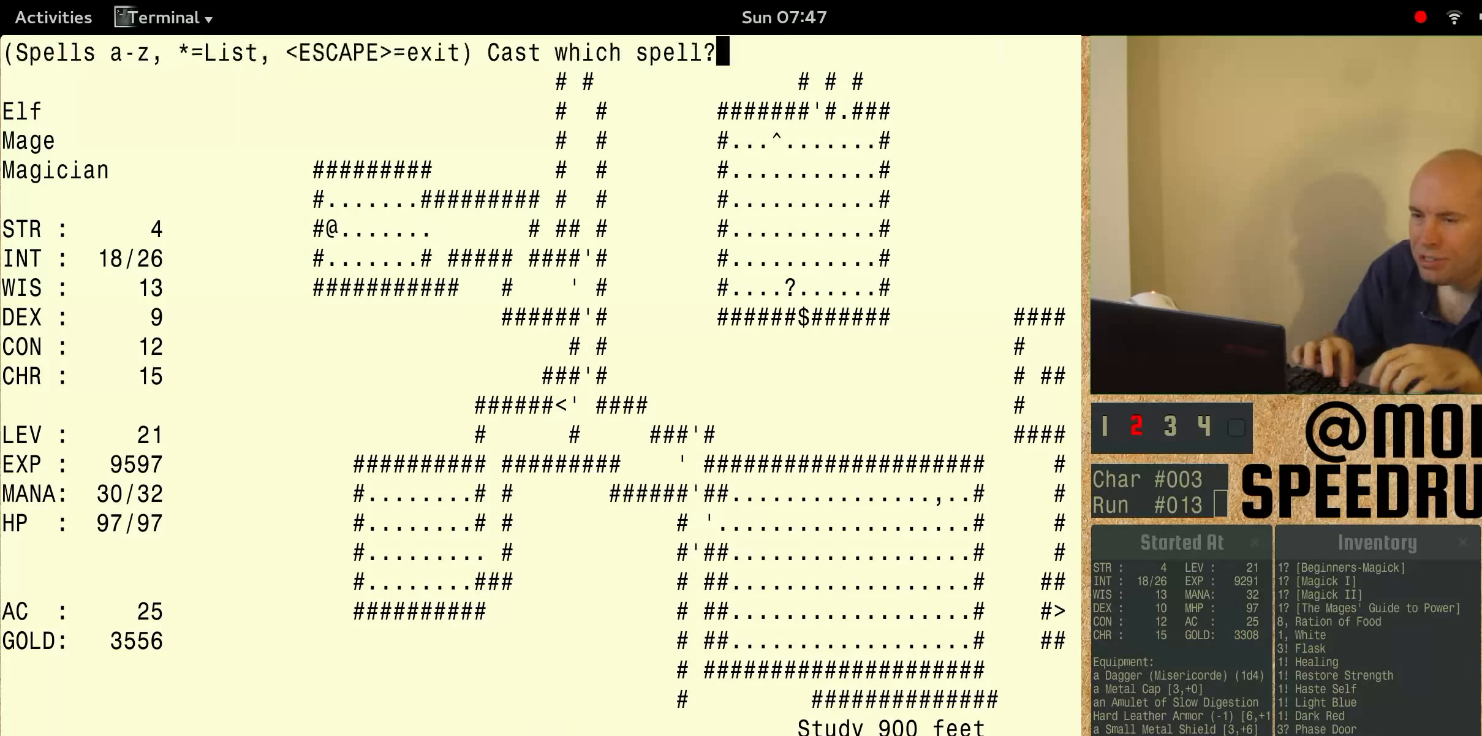
{"keys": ["num3"], "events": []}
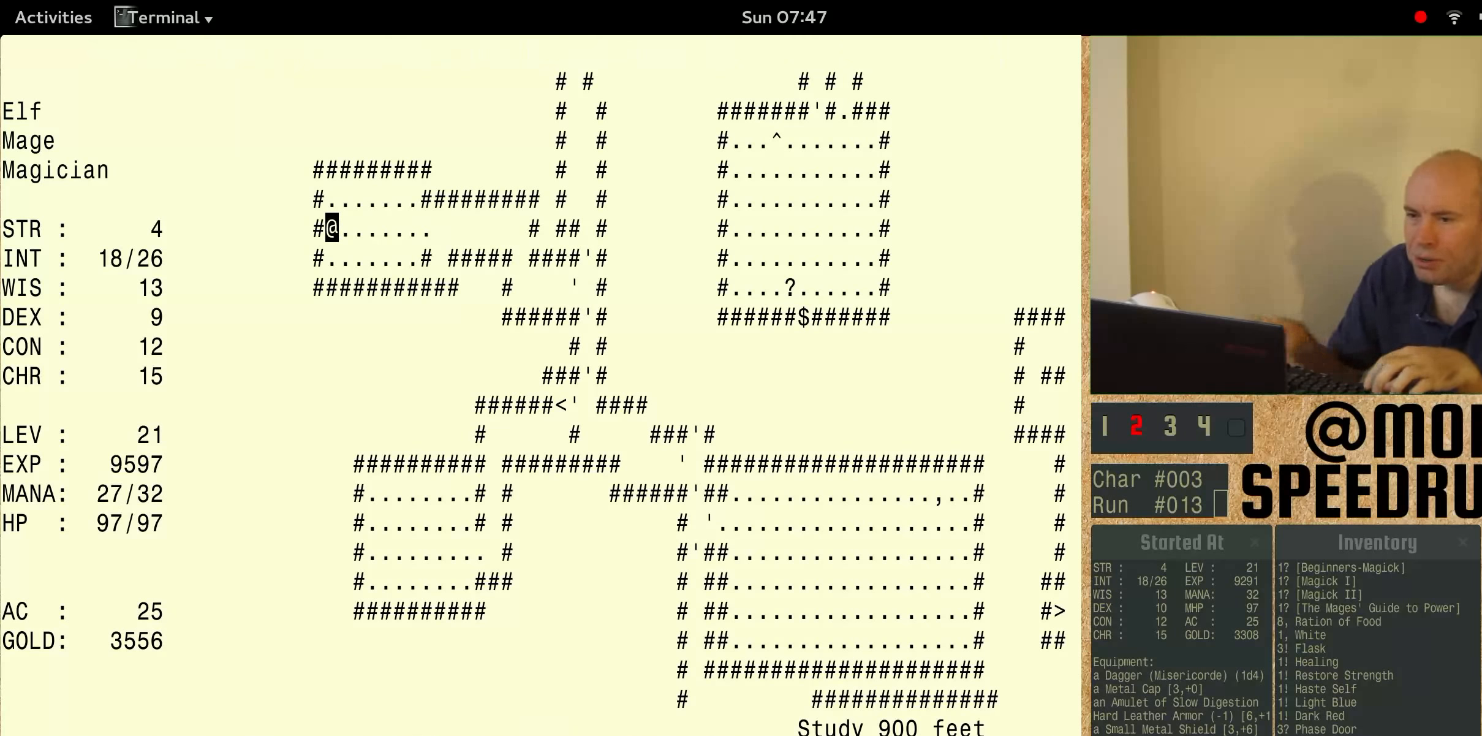
{"keys": [], "events": [[200, "num3", "up"]]}
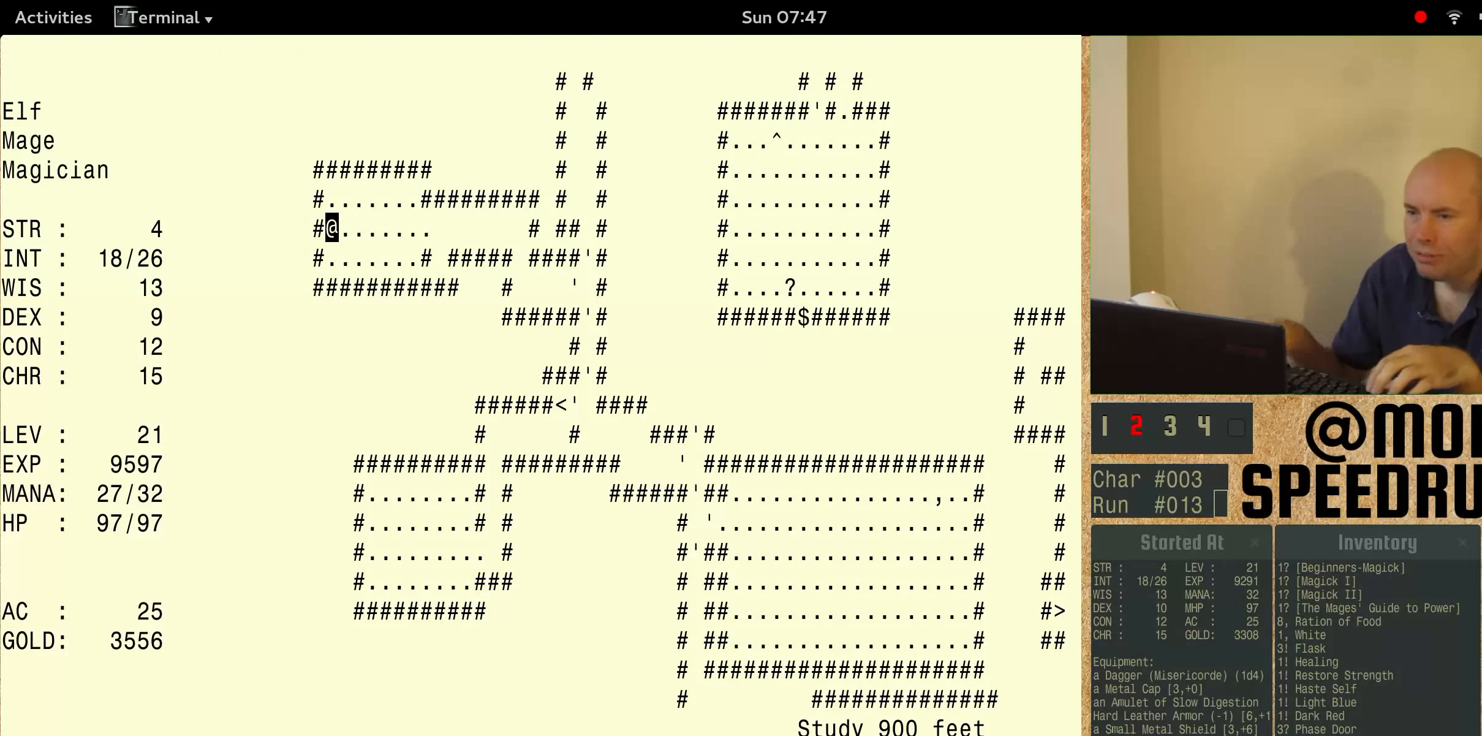
{"keys": ["num3"], "events": [[34, "num3", "down"]]}
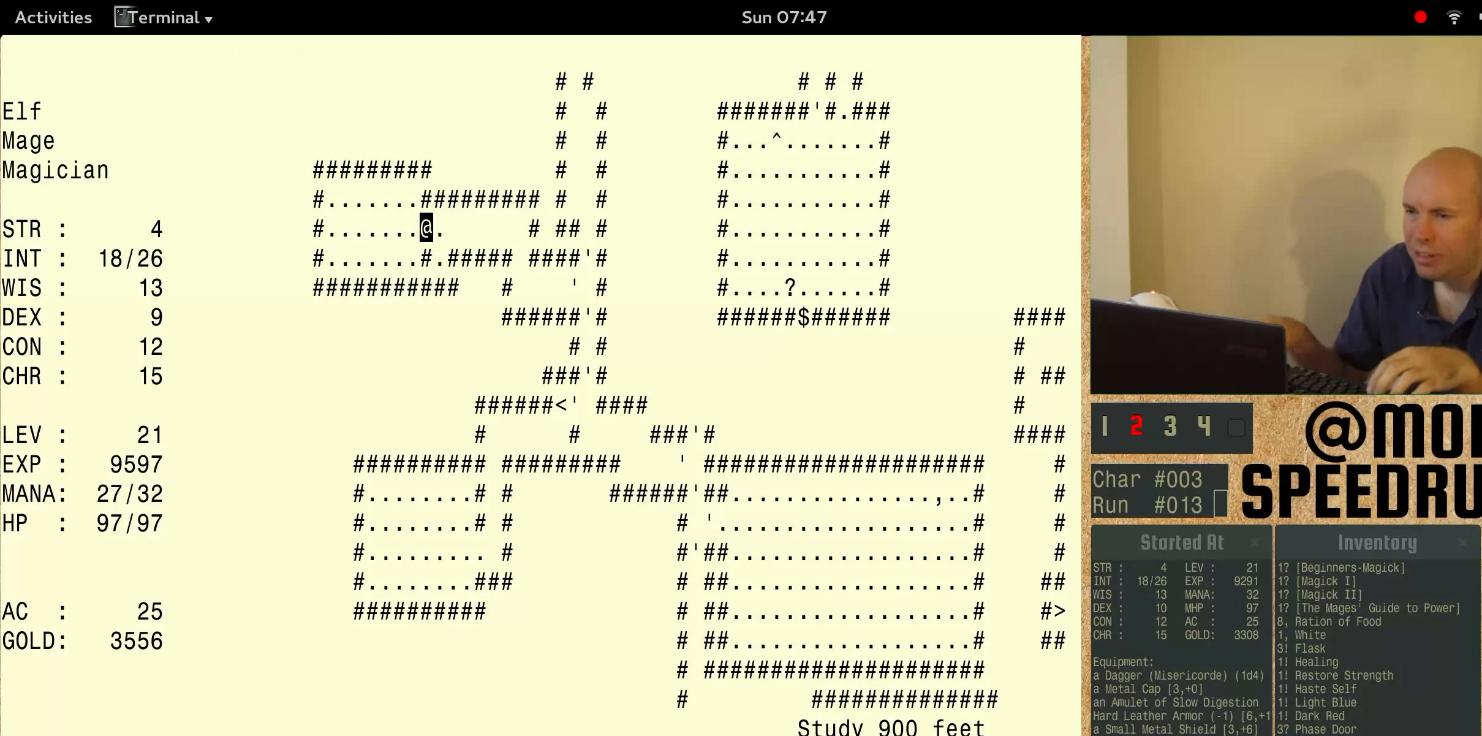
{"keys": ["num3"], "events": []}
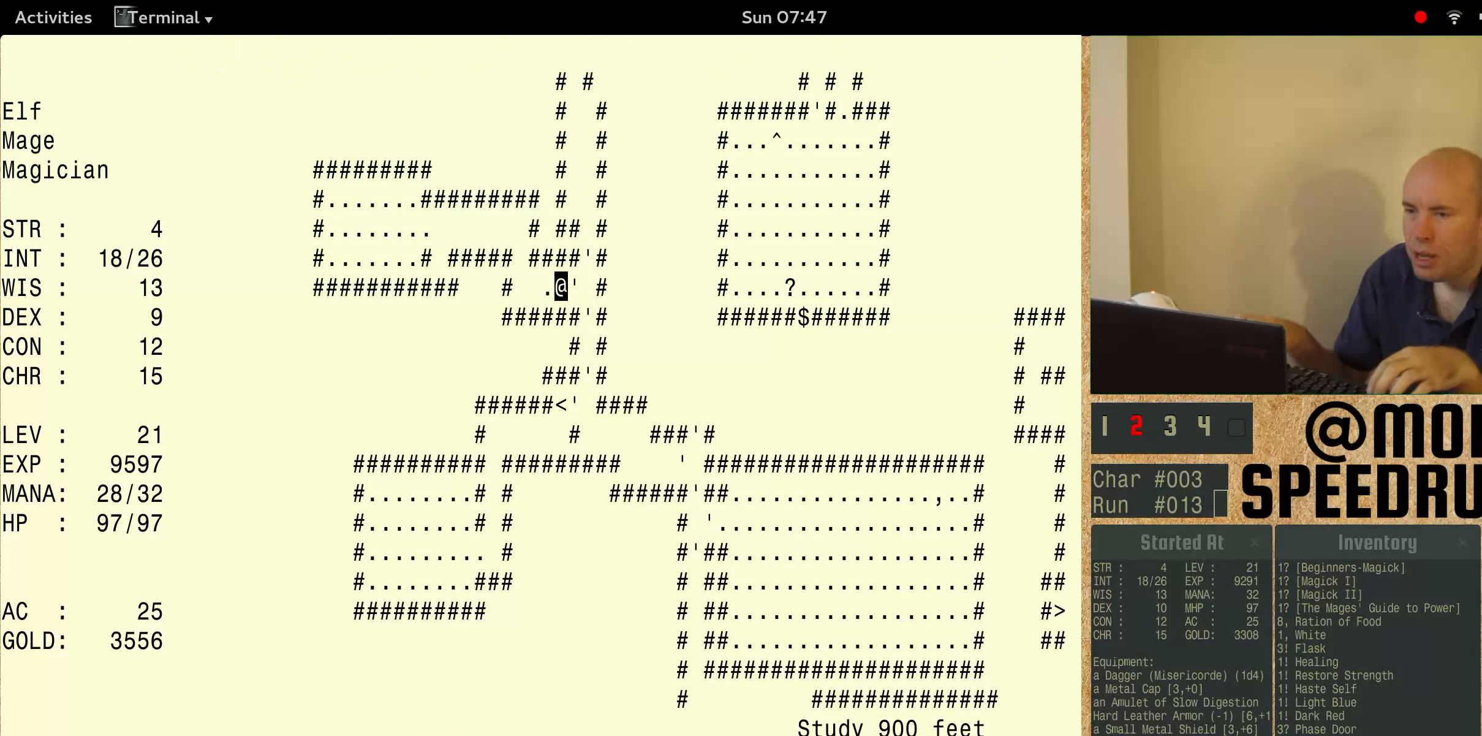
{"keys": ["num3"], "events": []}
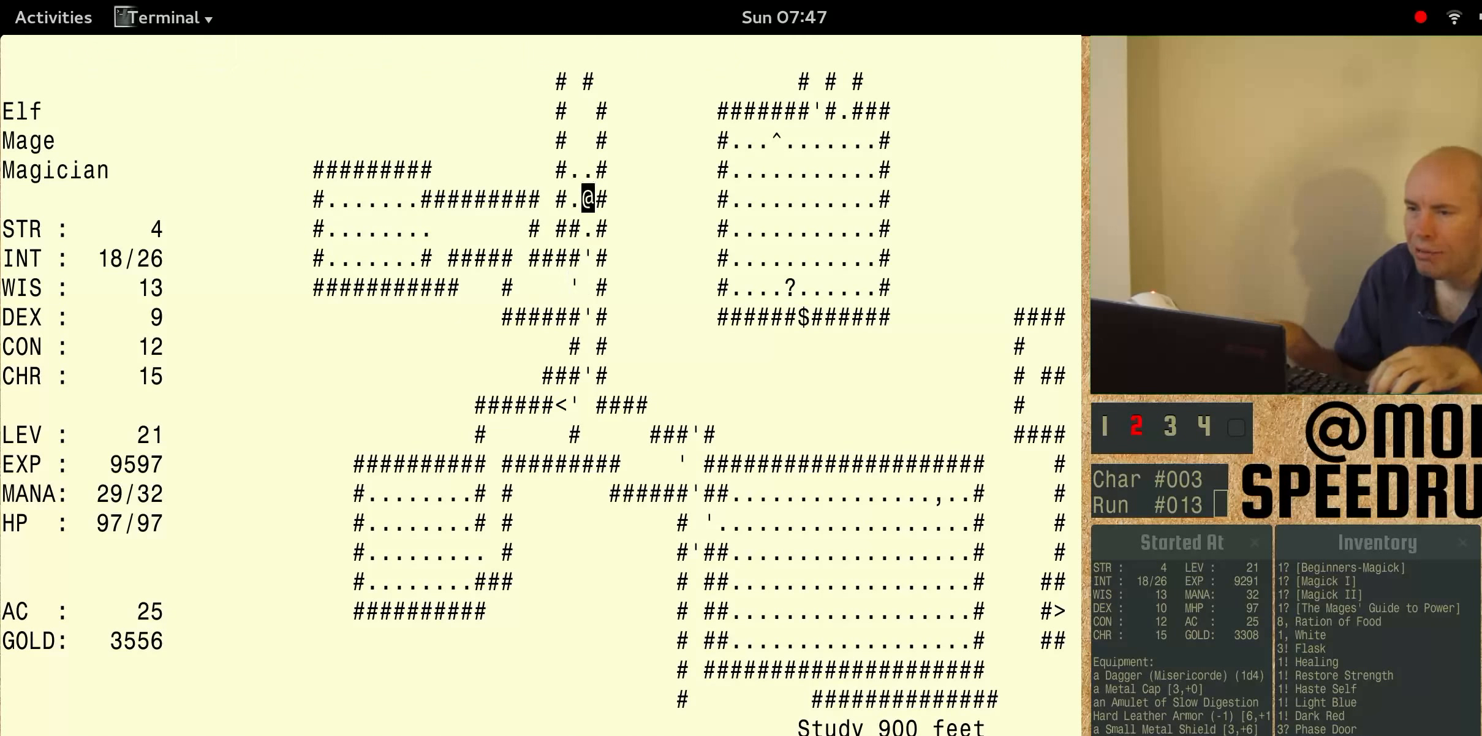
{"keys": ["num3"], "events": []}
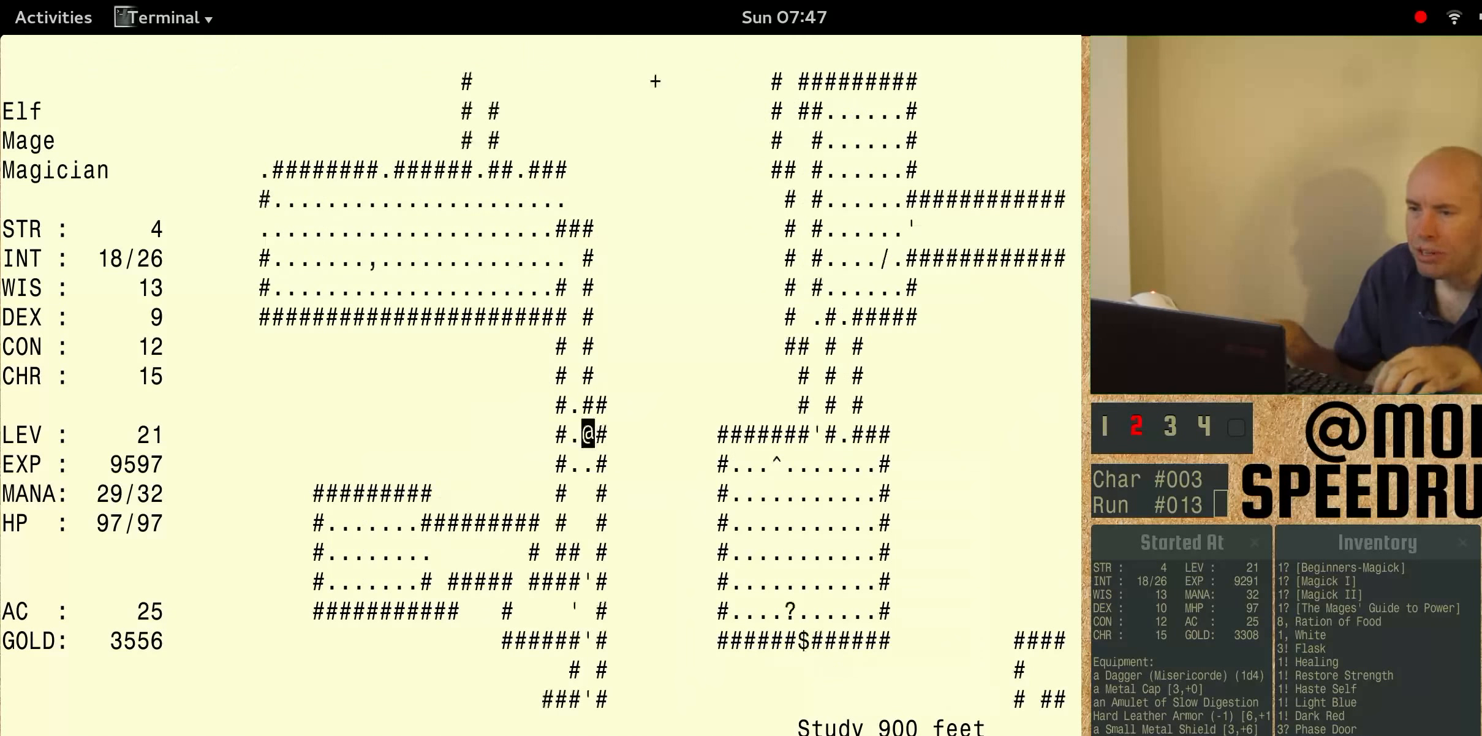
{"keys": ["num3"], "events": []}
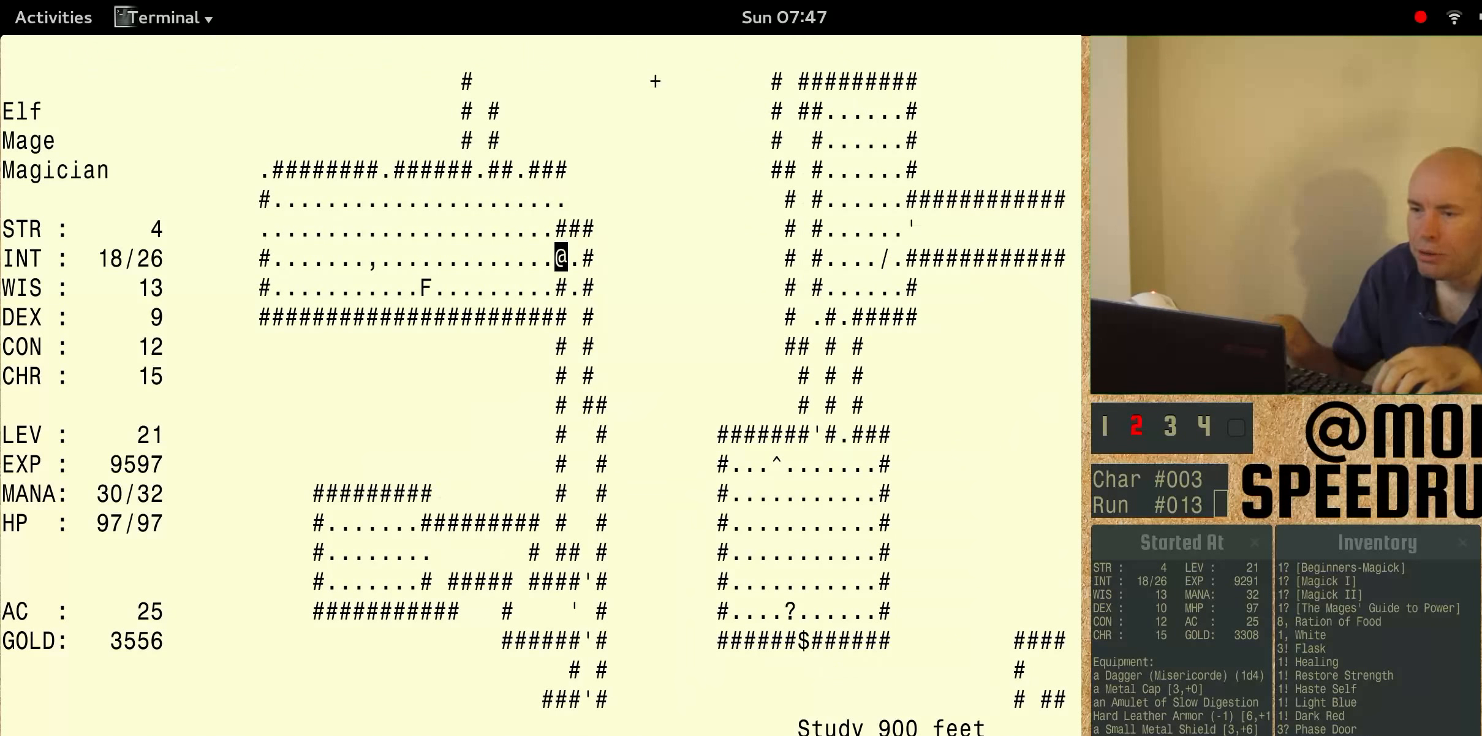
{"keys": ["num3"], "events": []}
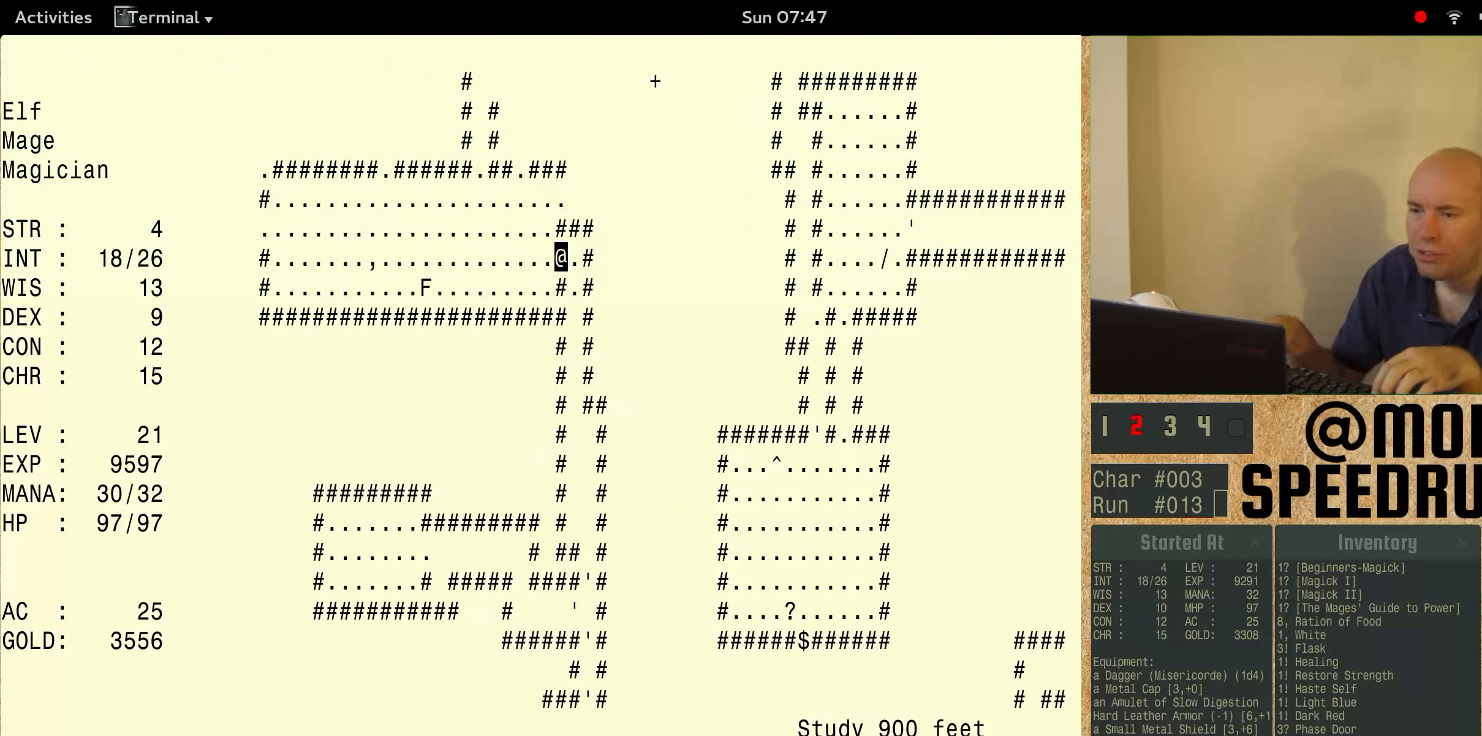
{"keys": ["num3"], "events": [[367, "num3", "up"], [434, "num3", "down"]]}
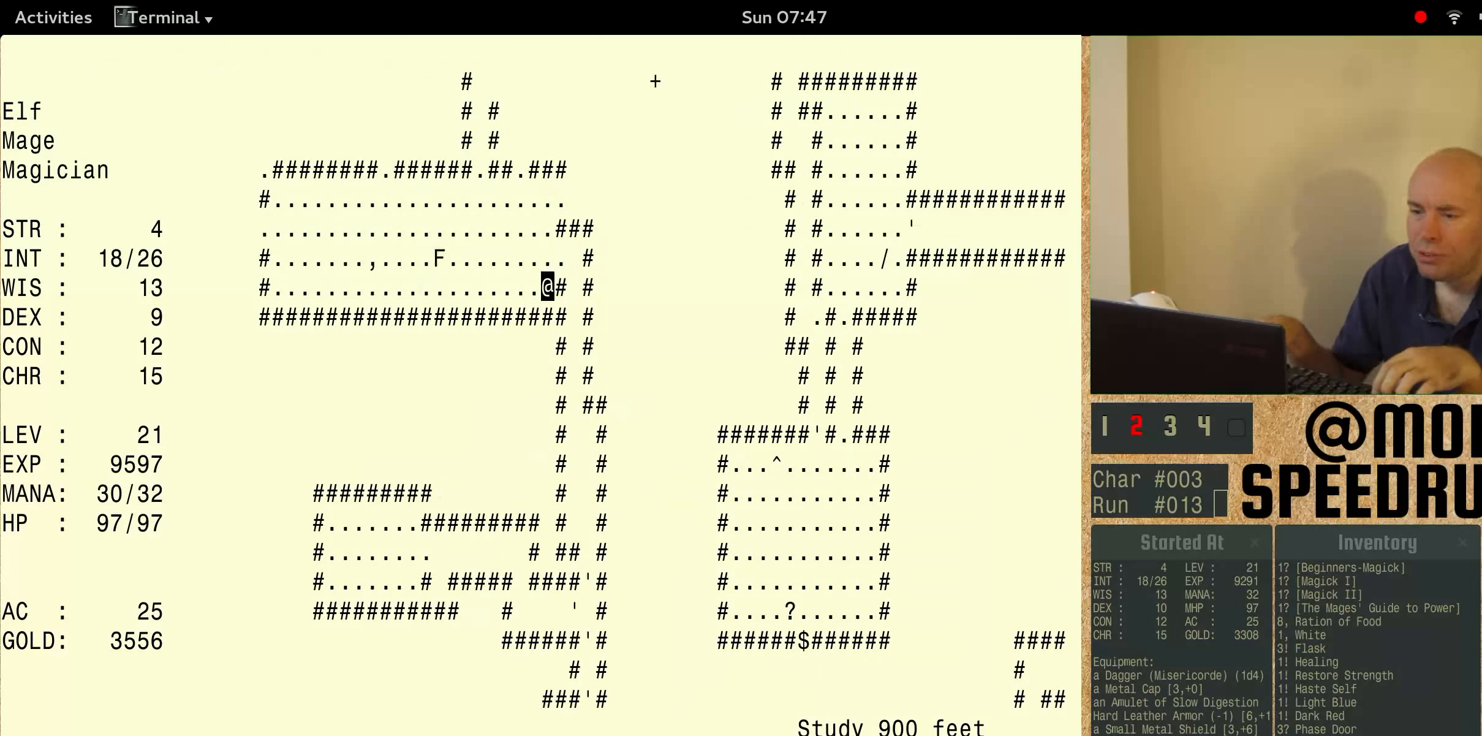
{"keys": ["num3"], "events": []}
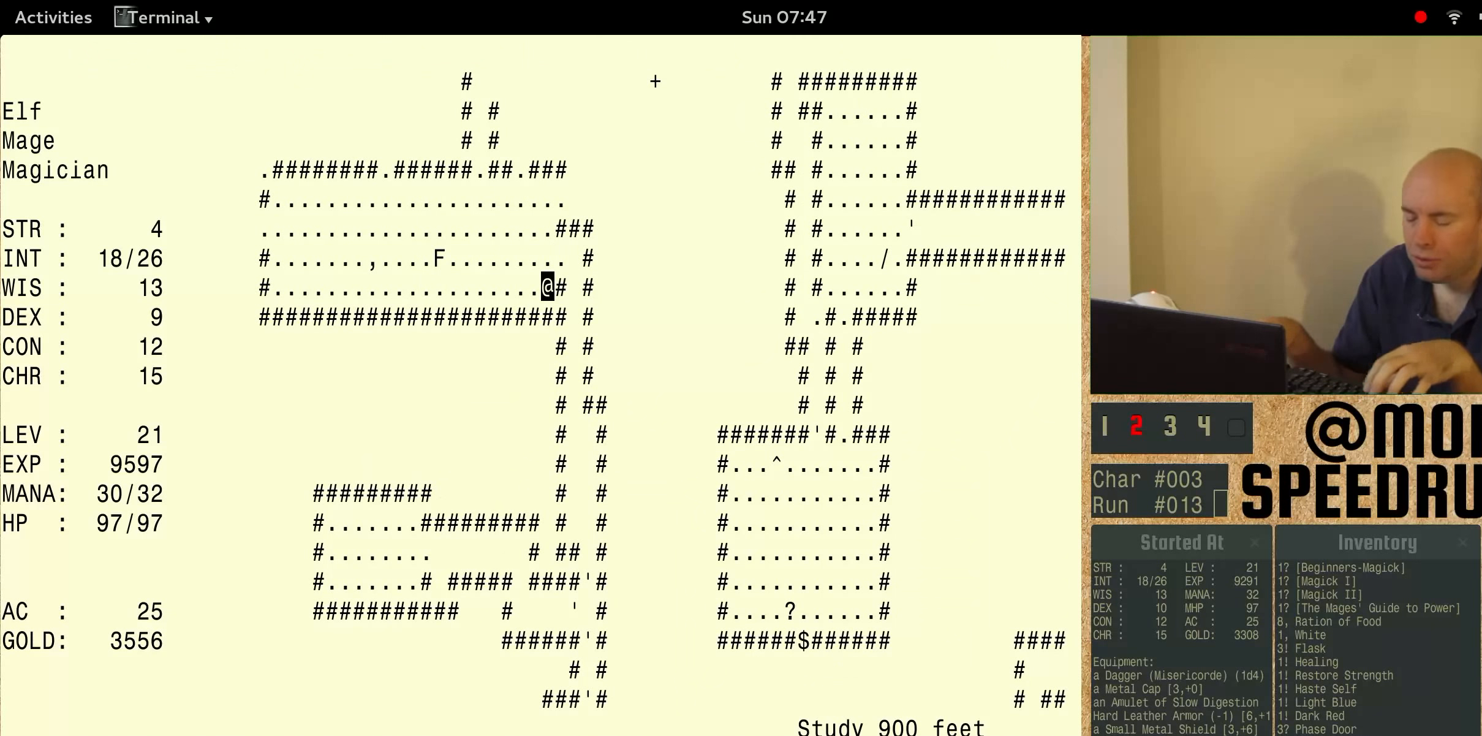
{"keys": ["num3"], "events": [[34, "num3", "up"], [167, "num3", "down"]]}
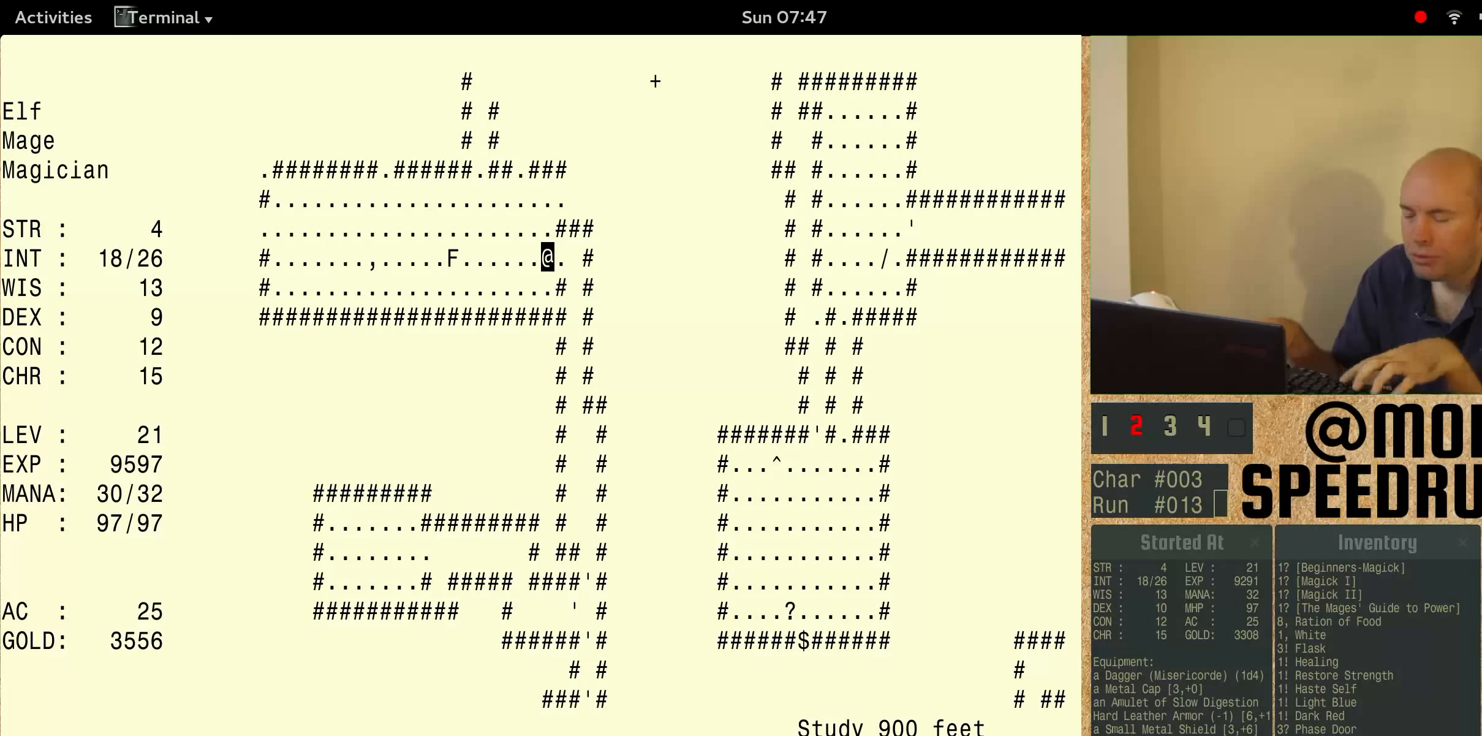
{"keys": ["num3"], "events": [[267, "num3", "up"], [400, "num3", "down"]]}
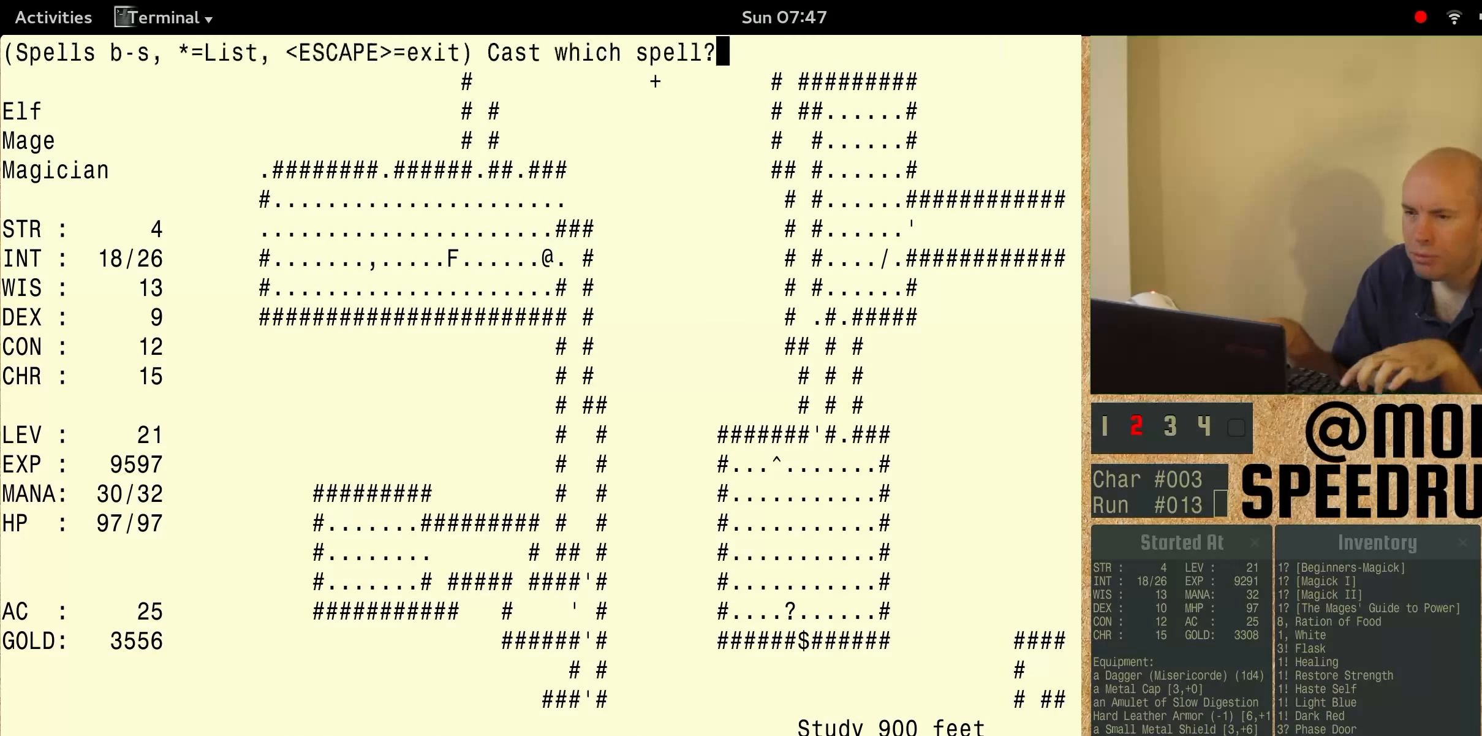
{"keys": ["num3"], "events": []}
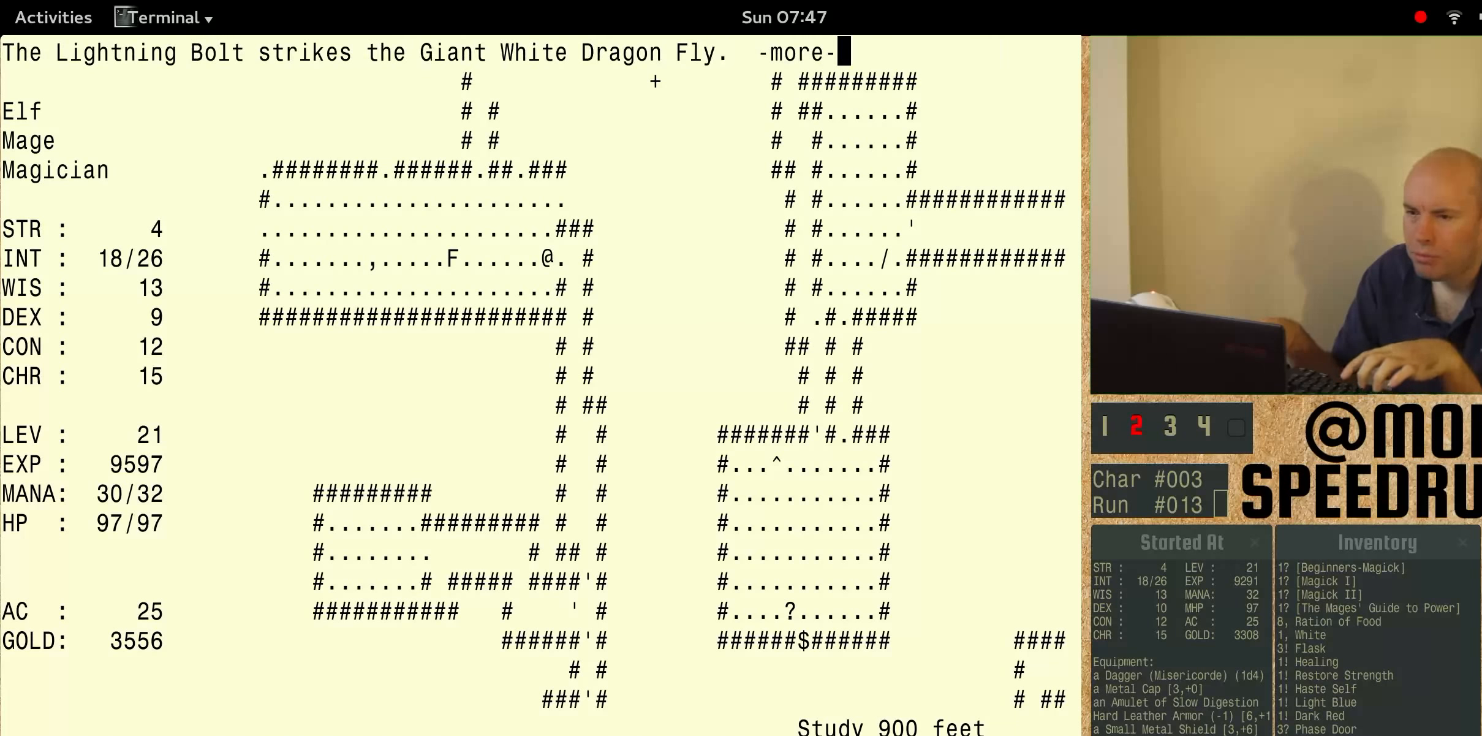
{"keys": ["num3"], "events": []}
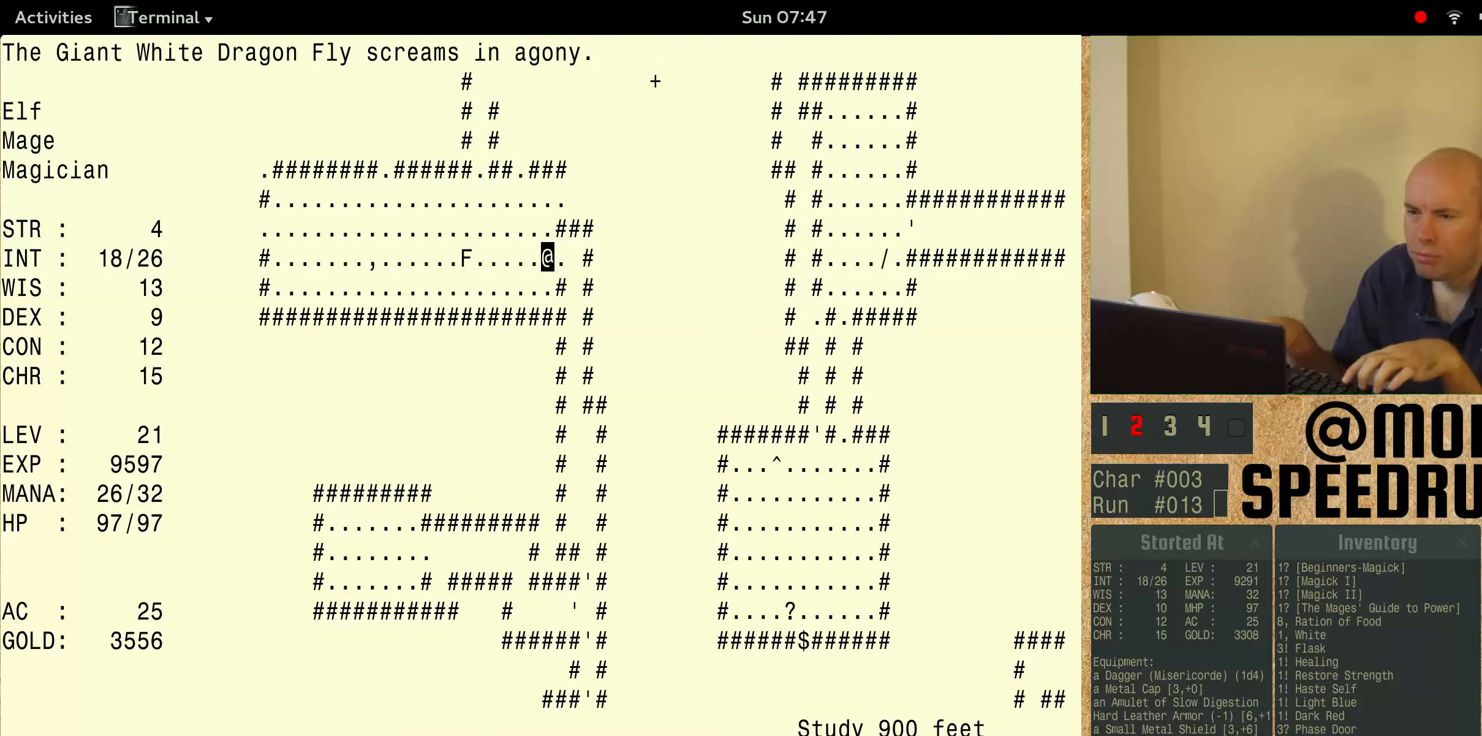
{"keys": [], "events": [[300, "num3", "up"]]}
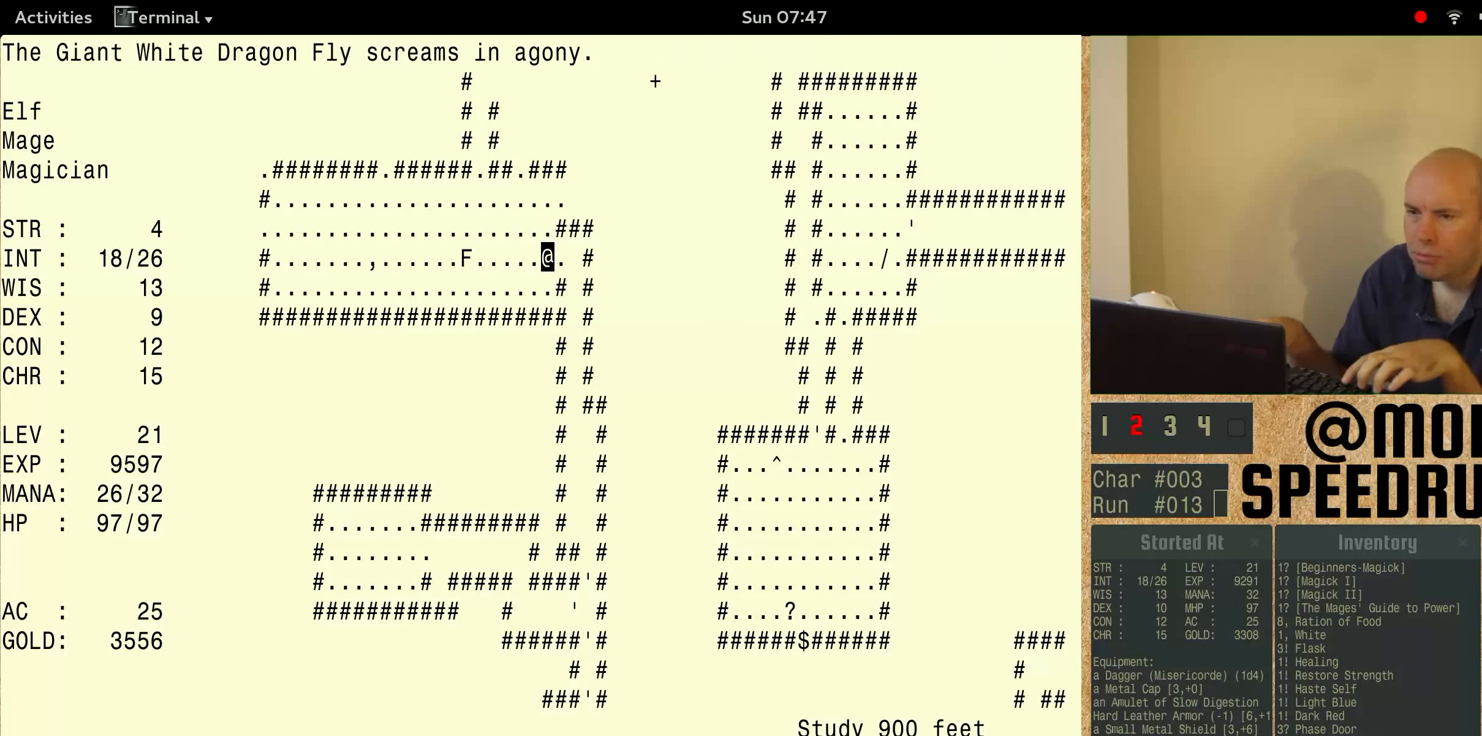
{"keys": ["num3"], "events": [[67, "num3", "down"]]}
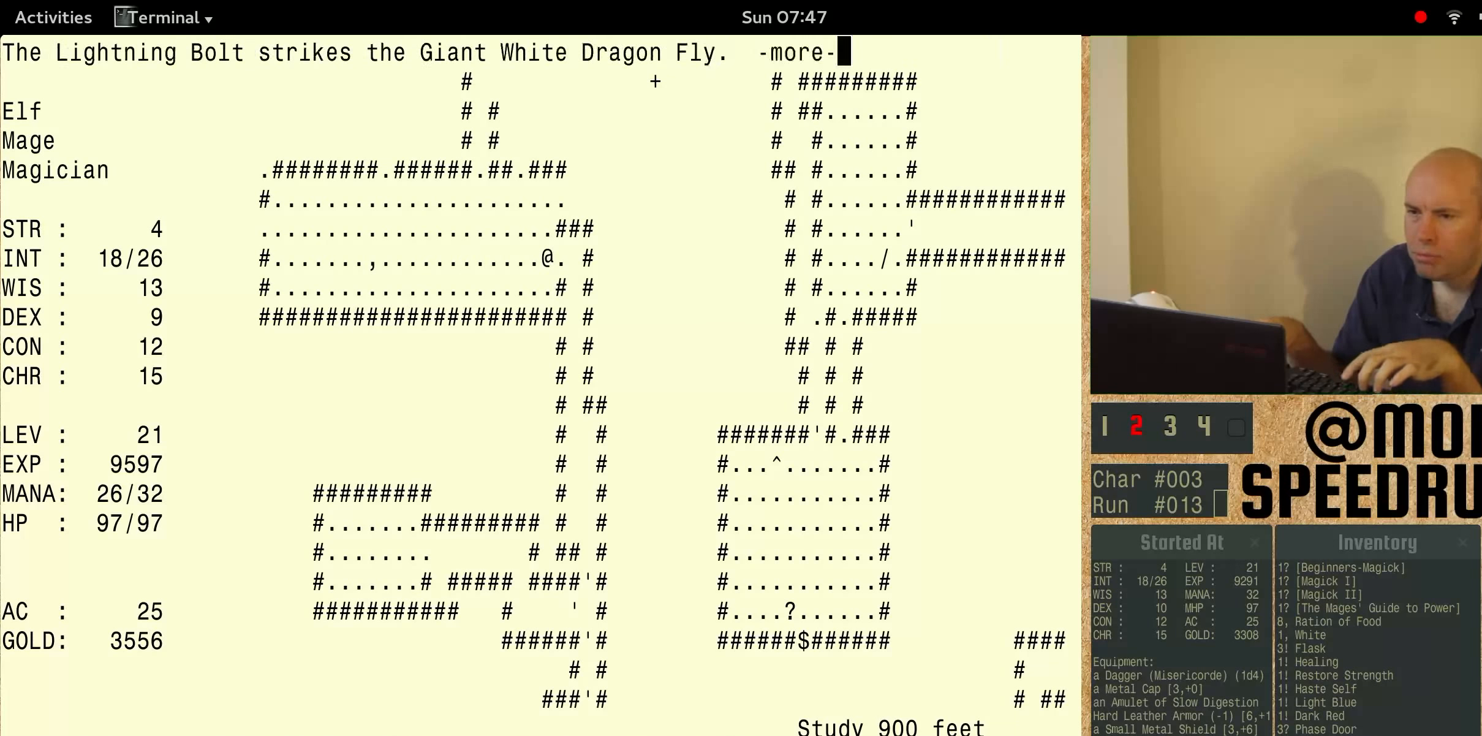
{"keys": ["num3"], "events": []}
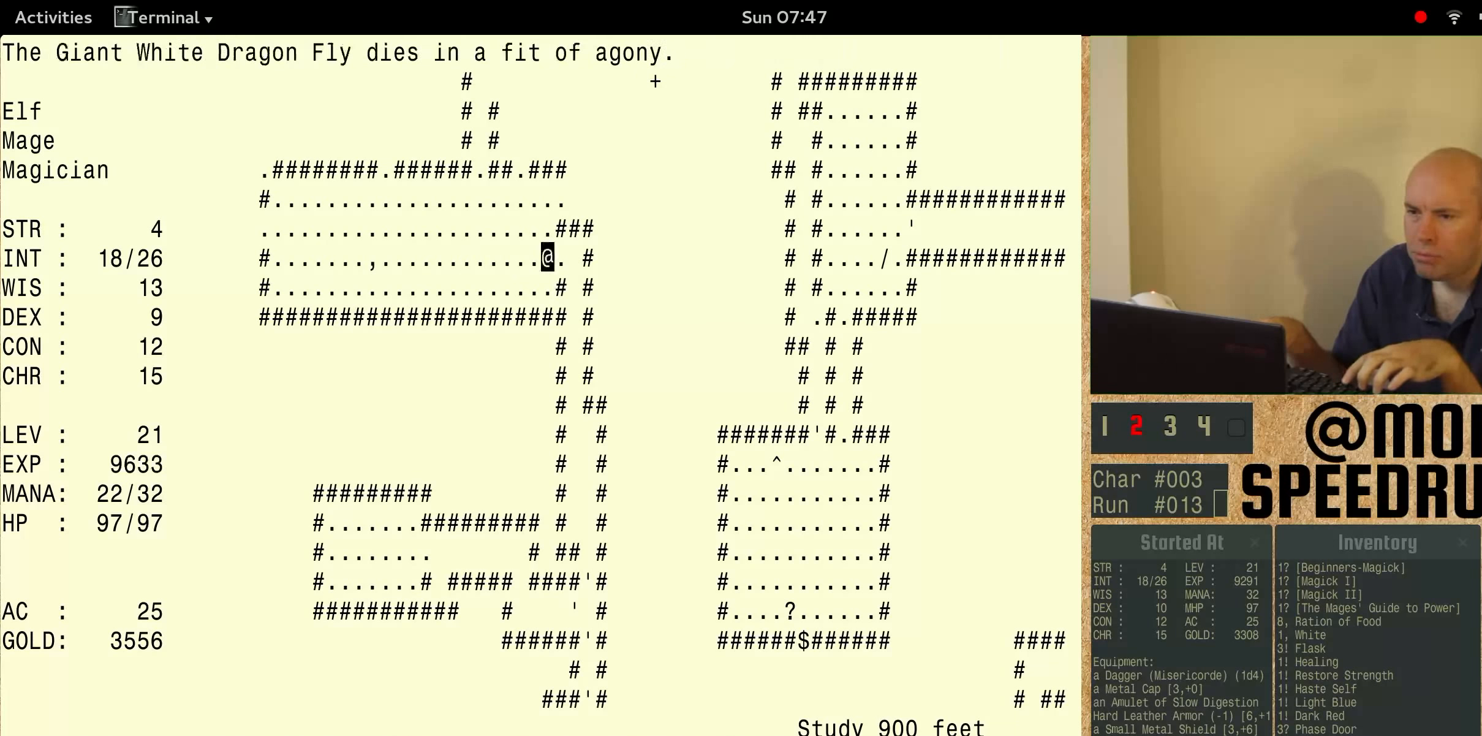
{"keys": ["num3"], "events": []}
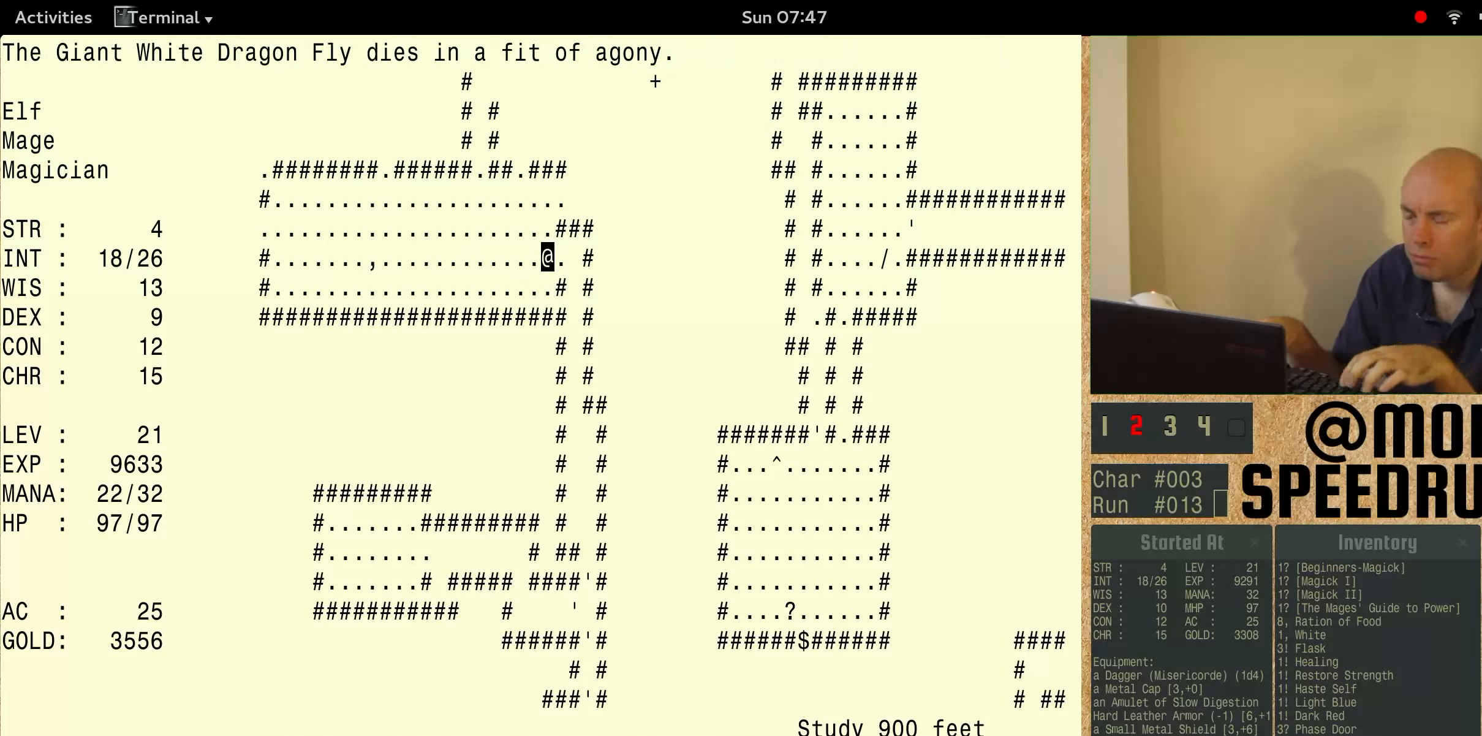
{"keys": ["num3"], "events": [[133, "num3", "up"], [200, "num3", "down"]]}
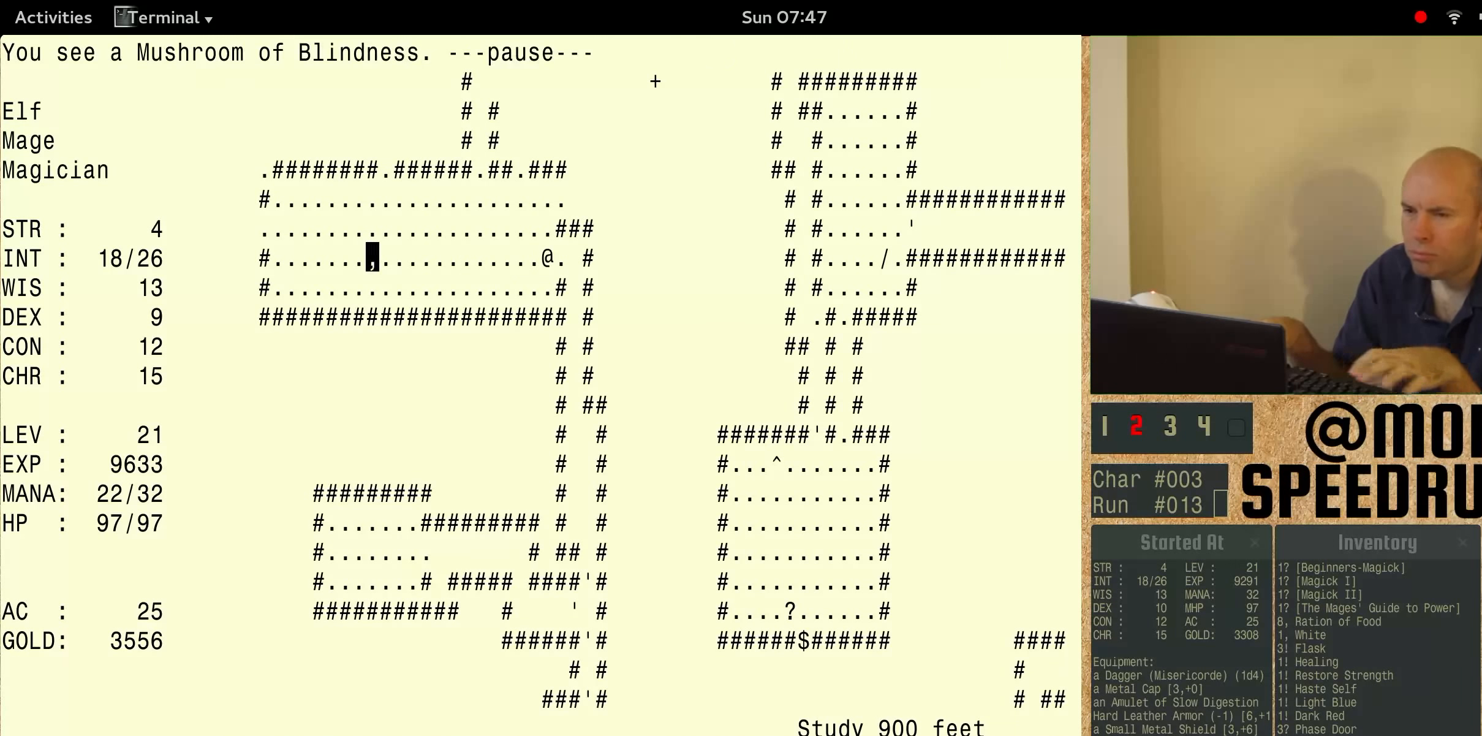
{"keys": ["num3"], "events": [[400, "num3", "up"], [467, "num3", "down"]]}
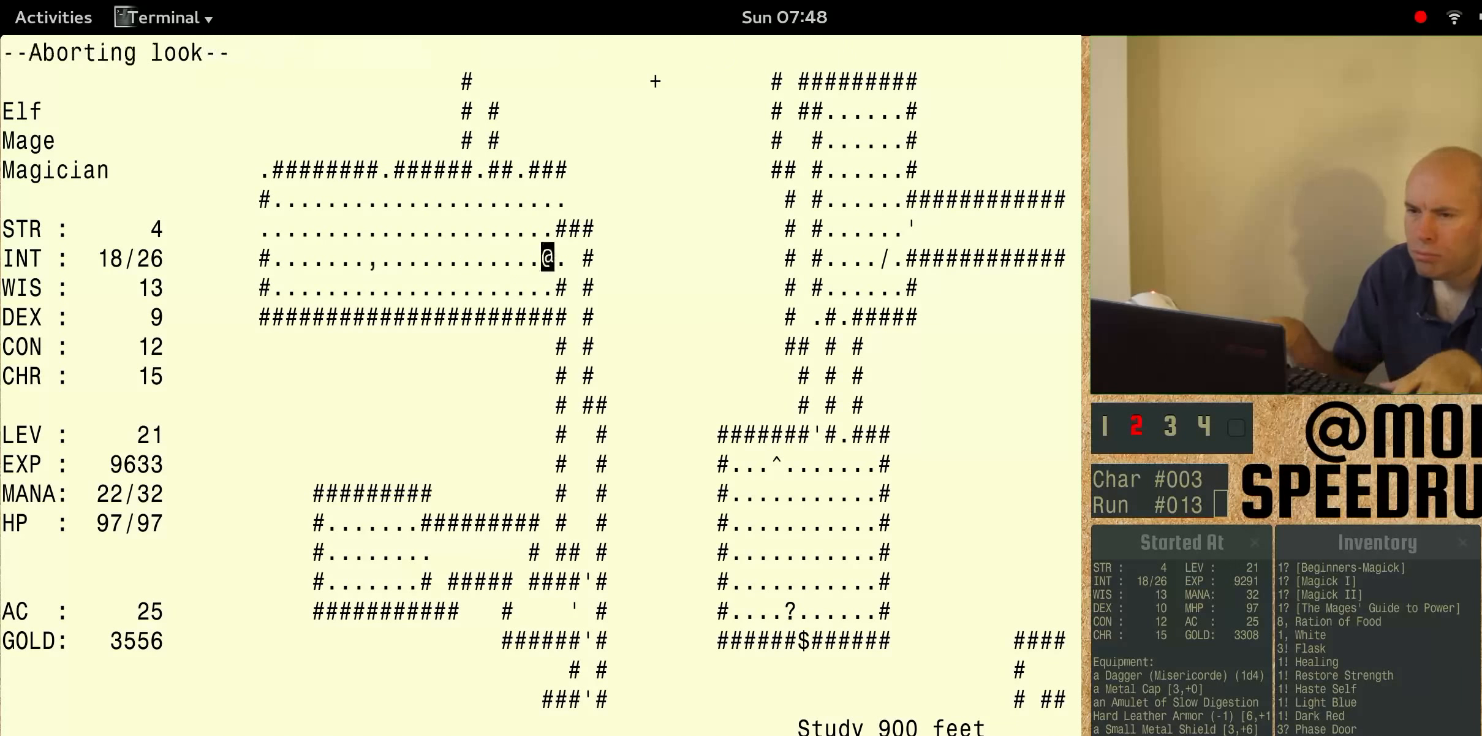
{"keys": ["num3"], "events": []}
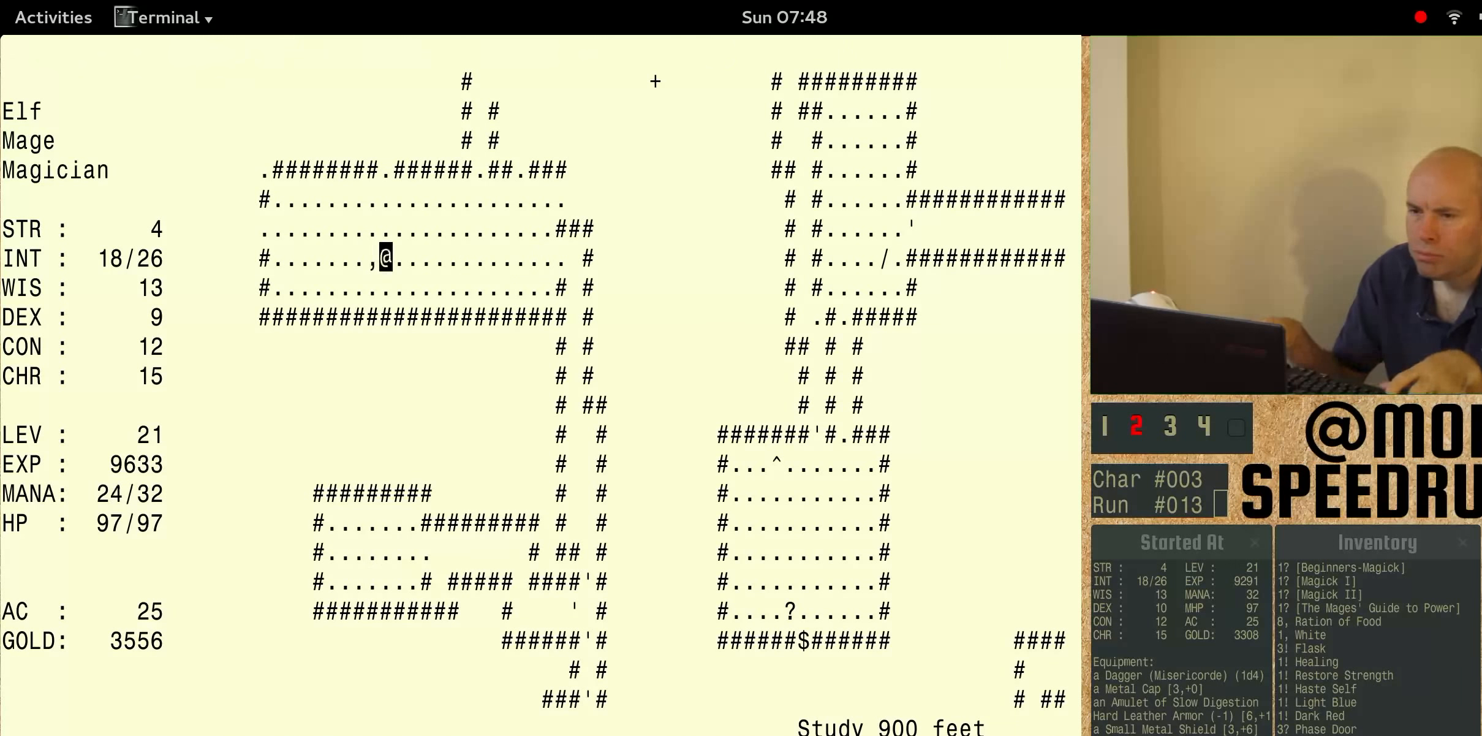
{"keys": ["num3"], "events": []}
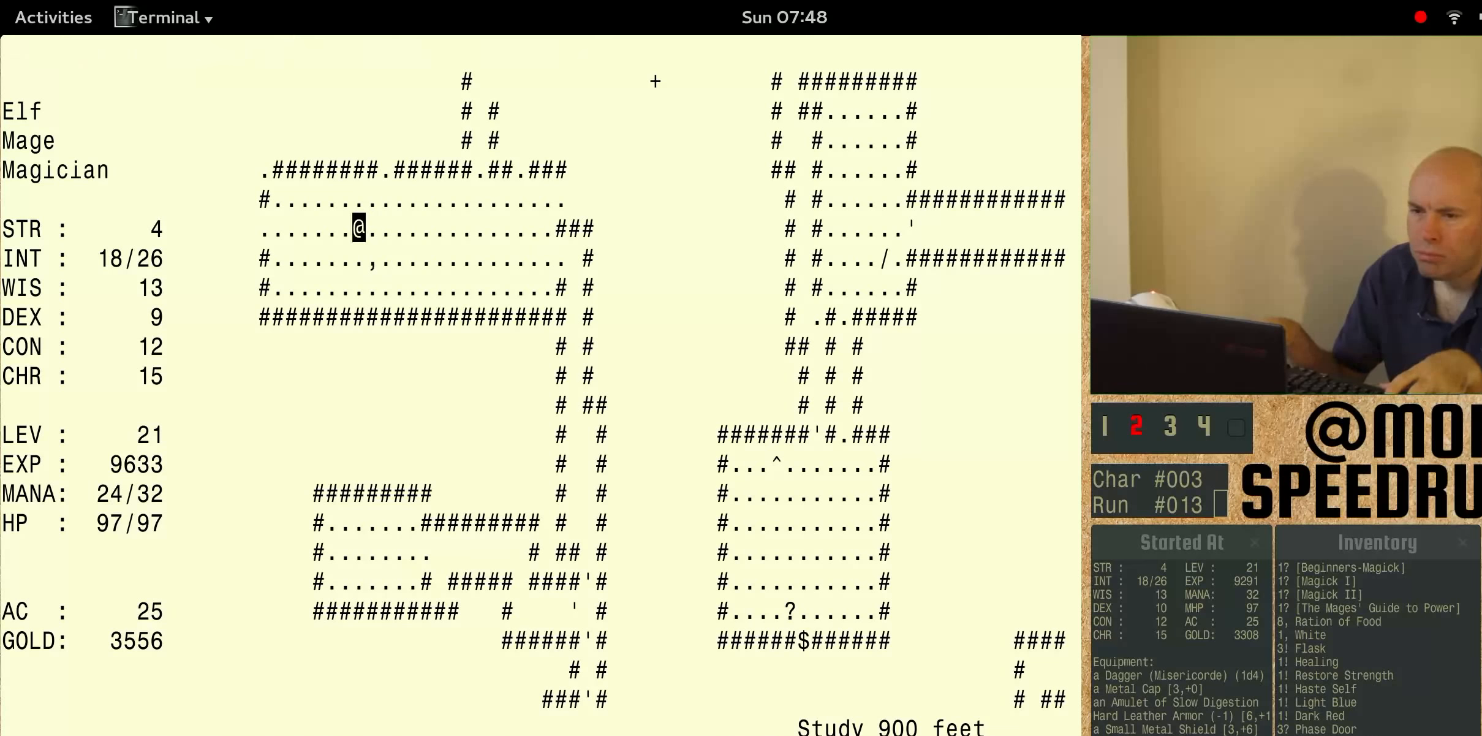
{"keys": ["num3"], "events": []}
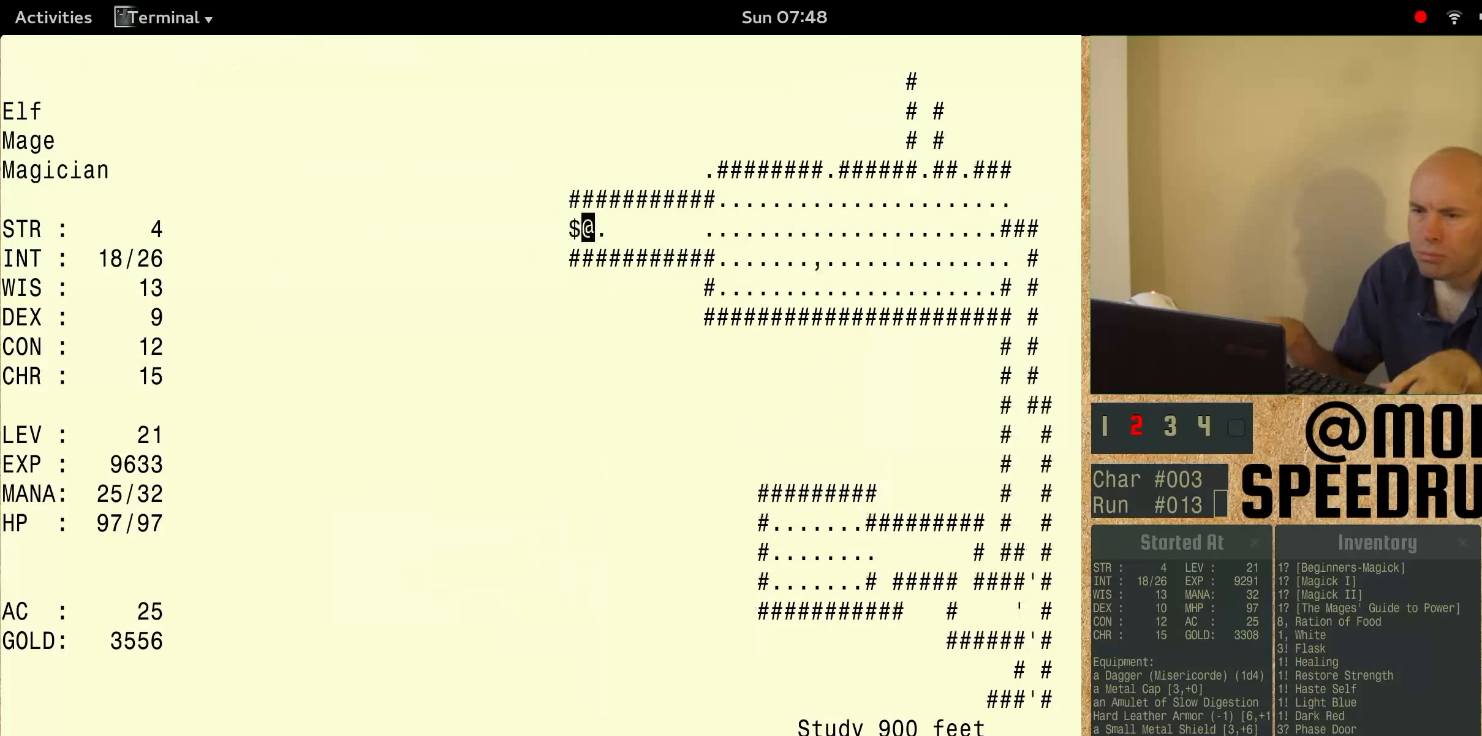
{"keys": [], "events": [[500, "num3", "up"]]}
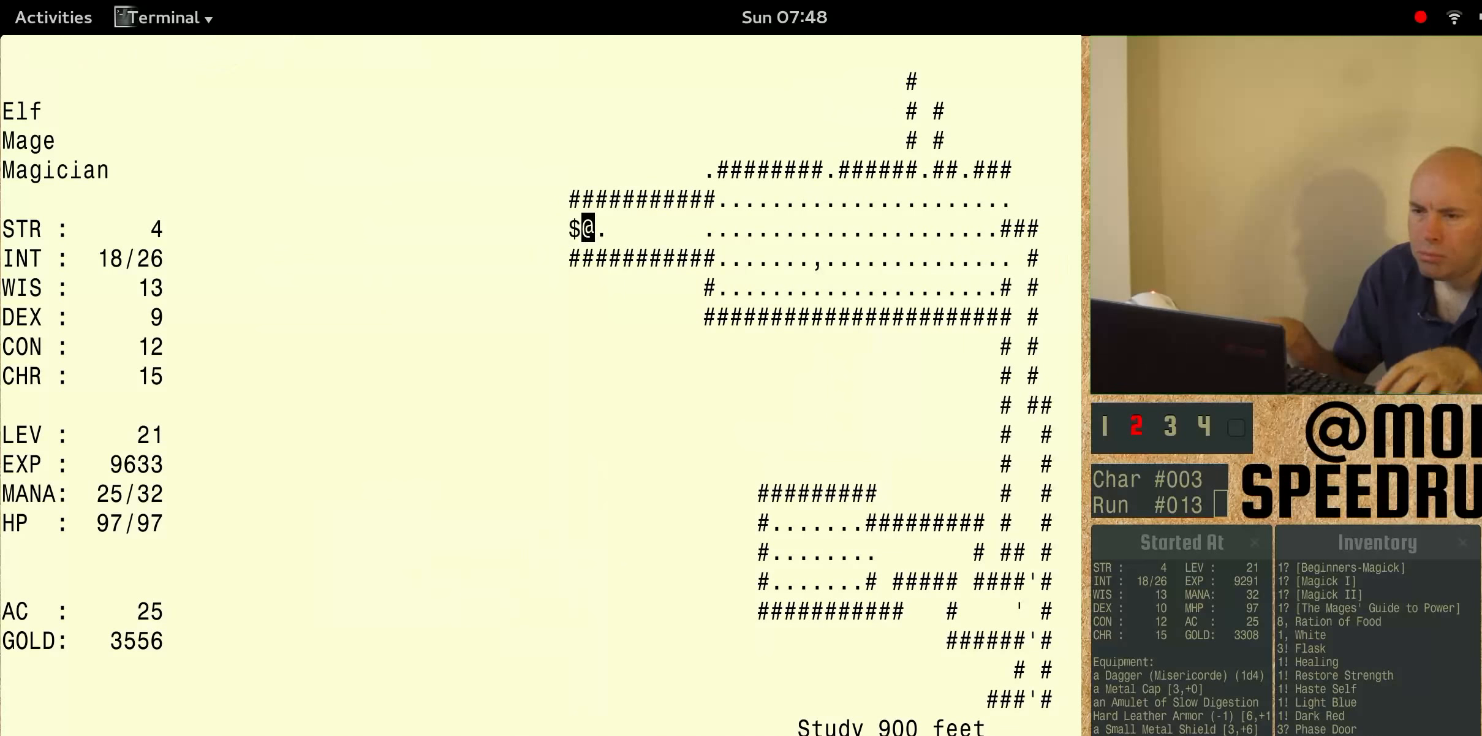
{"keys": ["num3"], "events": [[200, "num3", "down"]]}
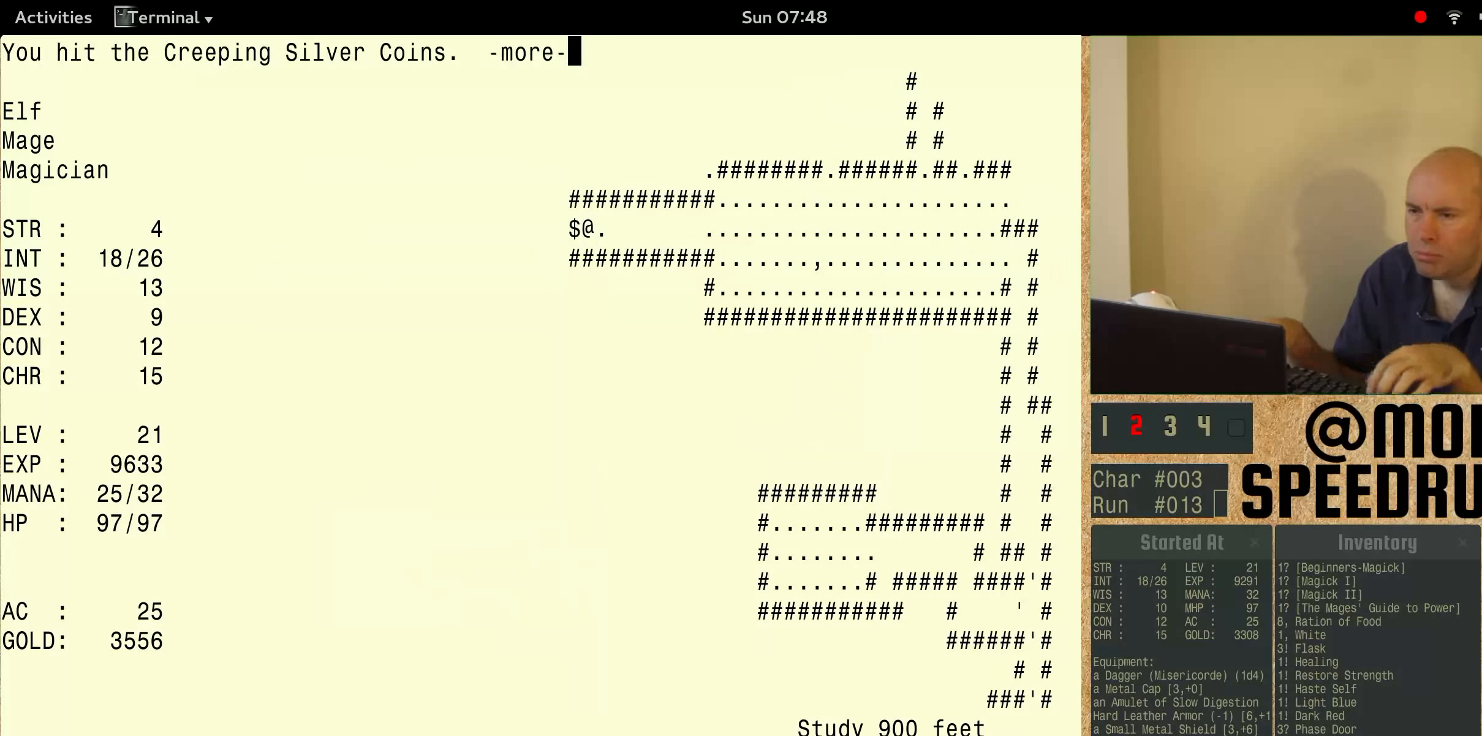
{"keys": ["num3"], "events": []}
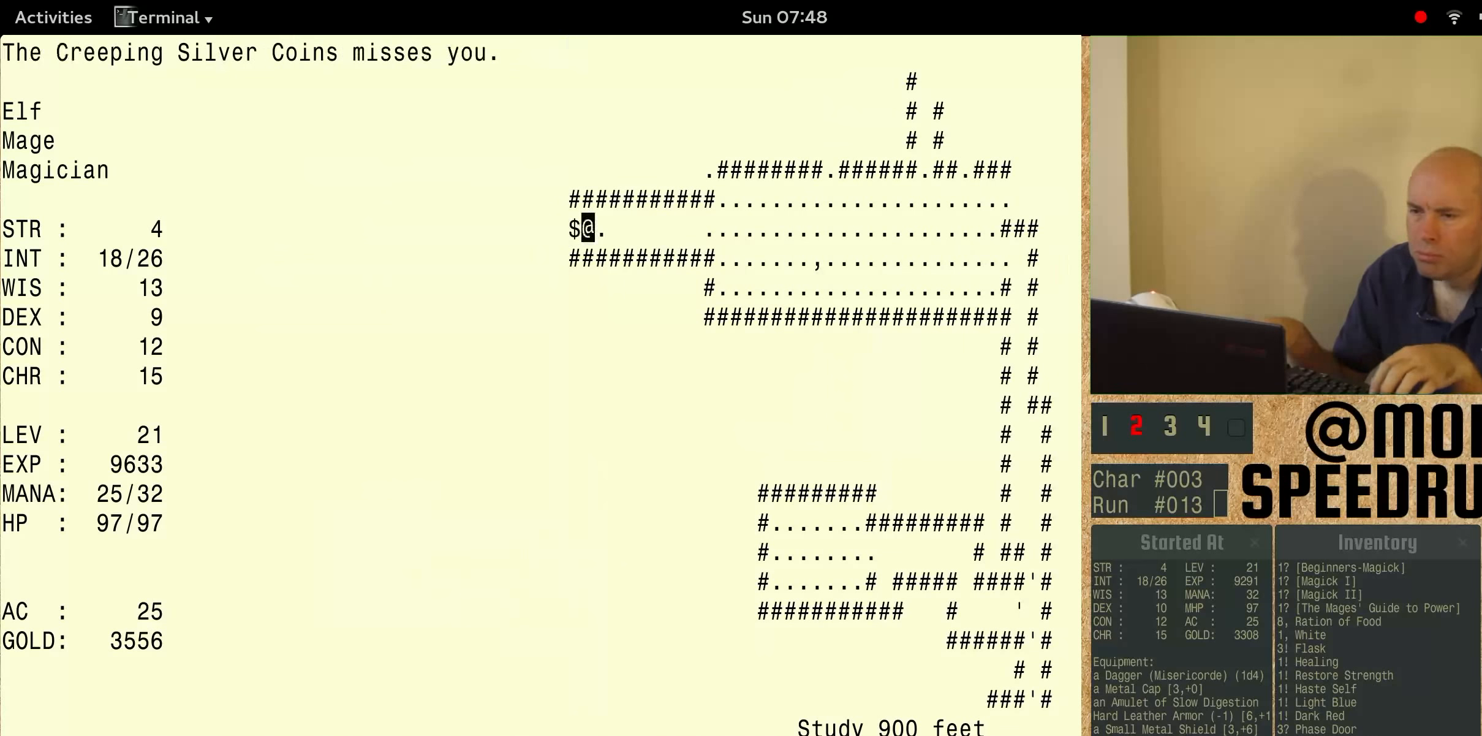
{"keys": ["num3"], "events": []}